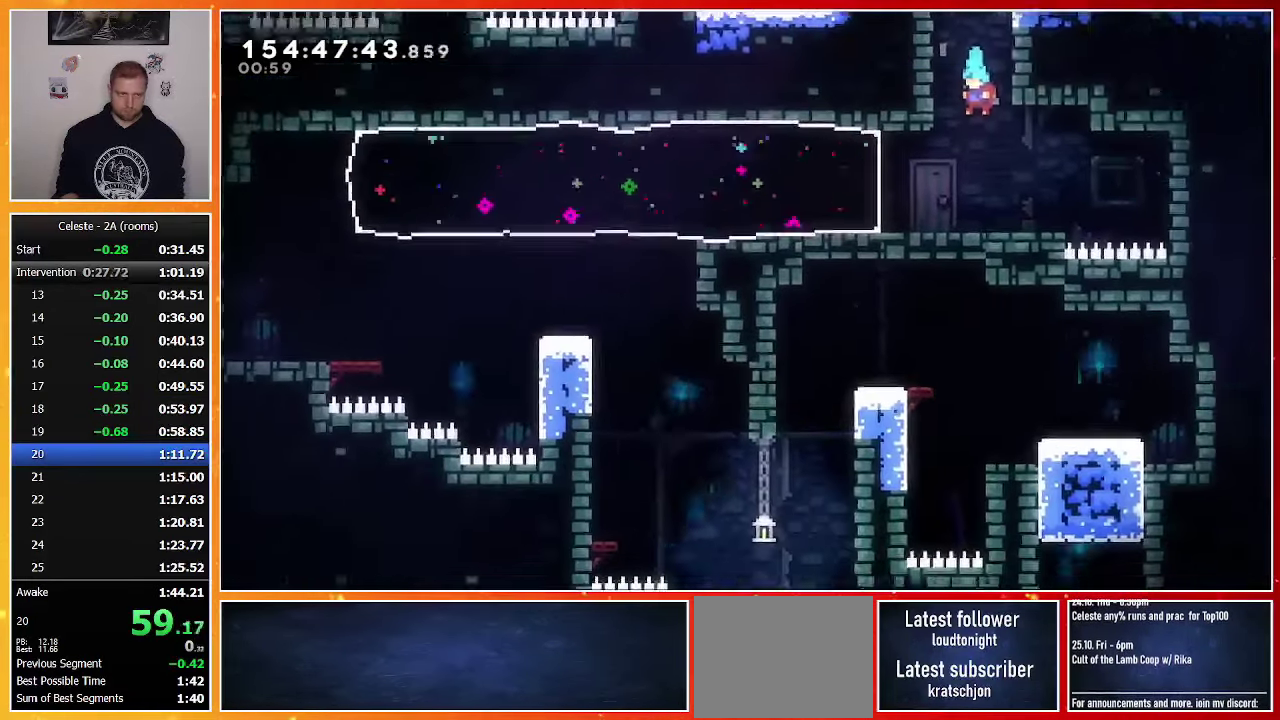
Gameplay with a controller (PlayStation layout); each line is a JSON object with the inputs held at the frame after it. "events" lists button and stick changes between this image and that frame as [ms after this image, input, new state], when the widget could be followed in between. Not read: L3 R3 left_stick right_stick.
{"buttons": ["SQUARE", "DPAD_LEFT"], "events": [[383, "DPAD_DOWN", "up"], [383, "DPAD_LEFT", "down"], [417, "SQUARE", "down"]]}
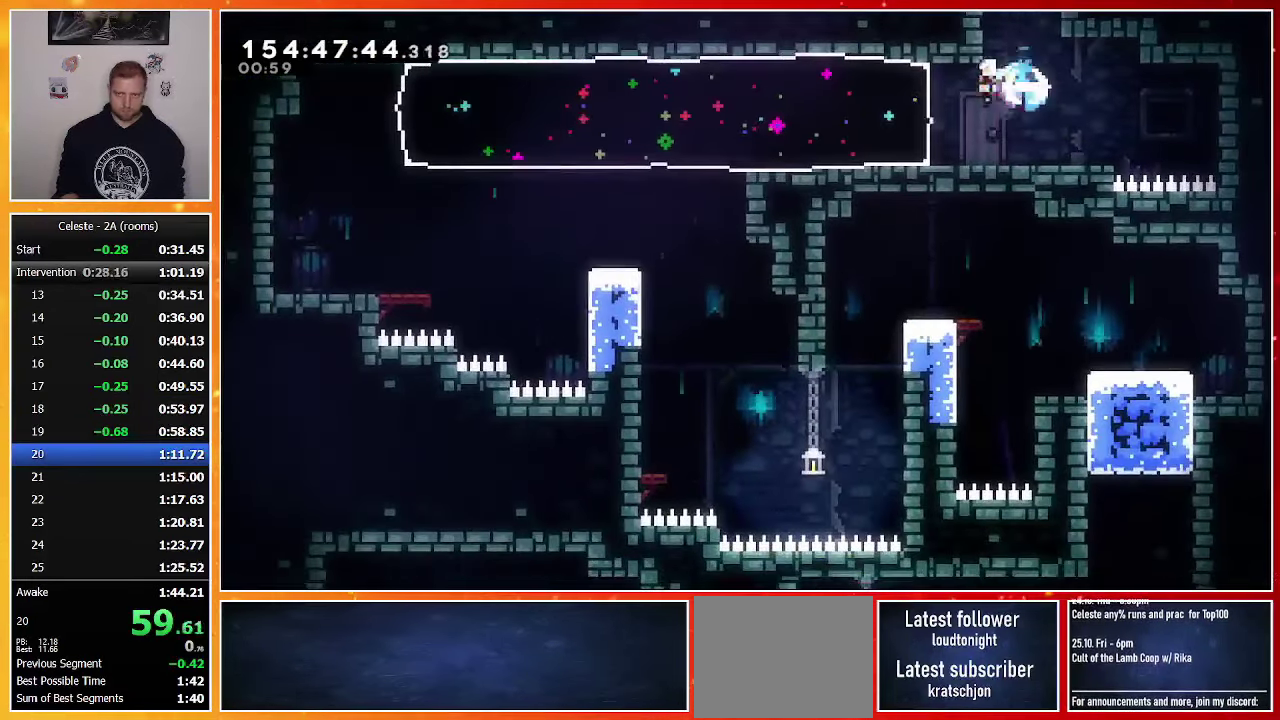
{"buttons": [], "events": [[67, "SQUARE", "up"], [117, "DPAD_LEFT", "up"]]}
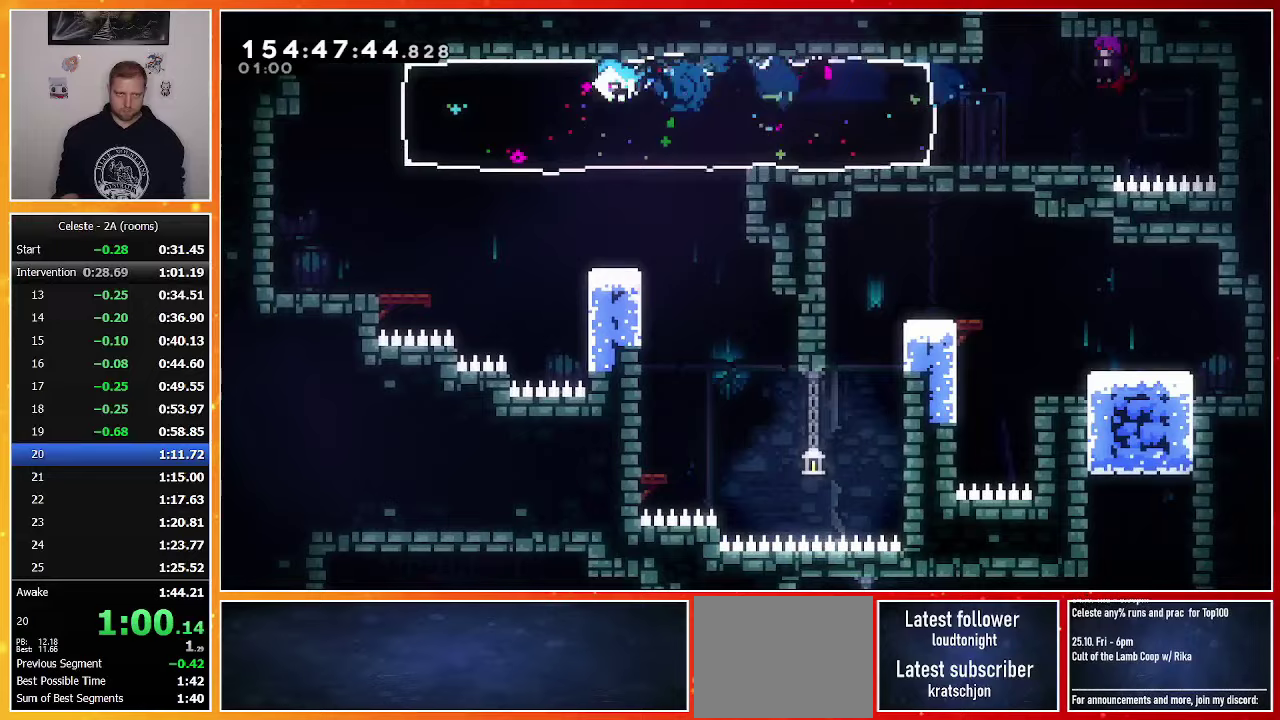
{"buttons": ["DPAD_DOWN", "DPAD_RIGHT"], "events": [[233, "DPAD_DOWN", "down"], [233, "DPAD_RIGHT", "down"], [300, "SQUARE", "down"], [467, "SQUARE", "up"]]}
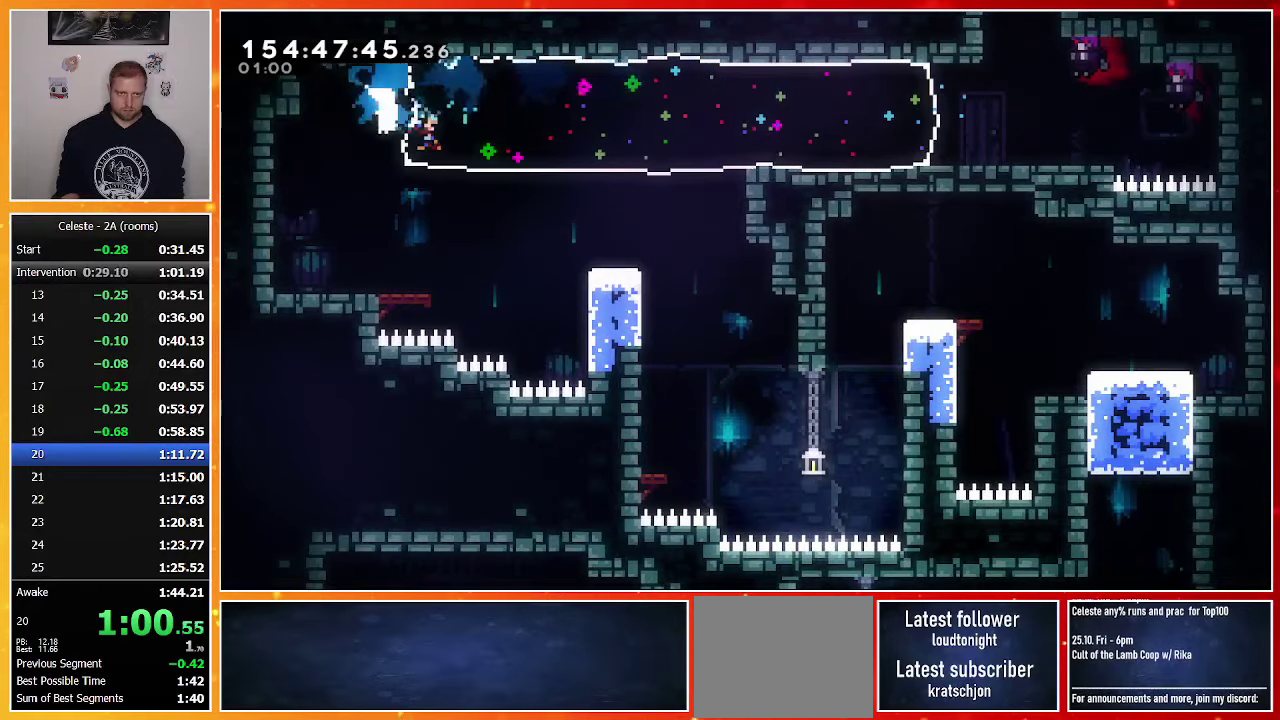
{"buttons": ["SQUARE", "DPAD_DOWN"], "events": [[100, "CROSS", "down"], [417, "CROSS", "up"], [467, "DPAD_RIGHT", "up"], [500, "SQUARE", "down"]]}
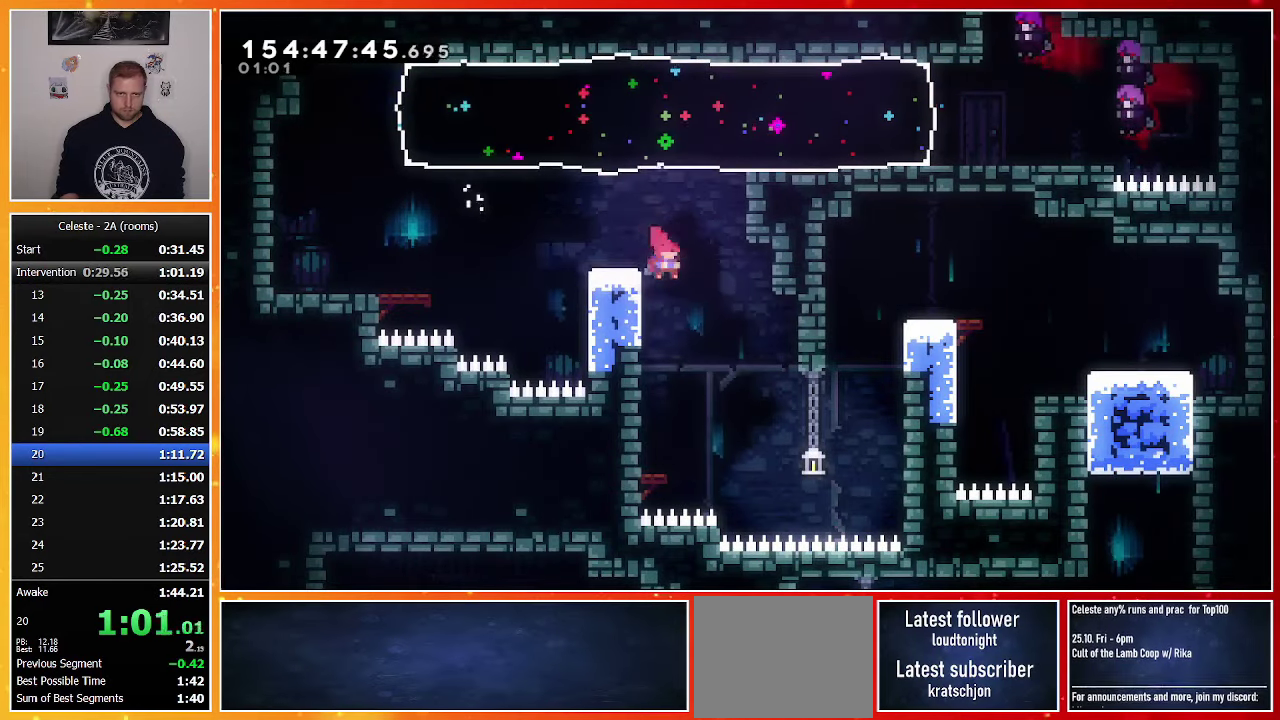
{"buttons": ["SQUARE", "DPAD_DOWN", "DPAD_LEFT"], "events": [[217, "SQUARE", "up"], [233, "DPAD_LEFT", "down"], [367, "SQUARE", "down"]]}
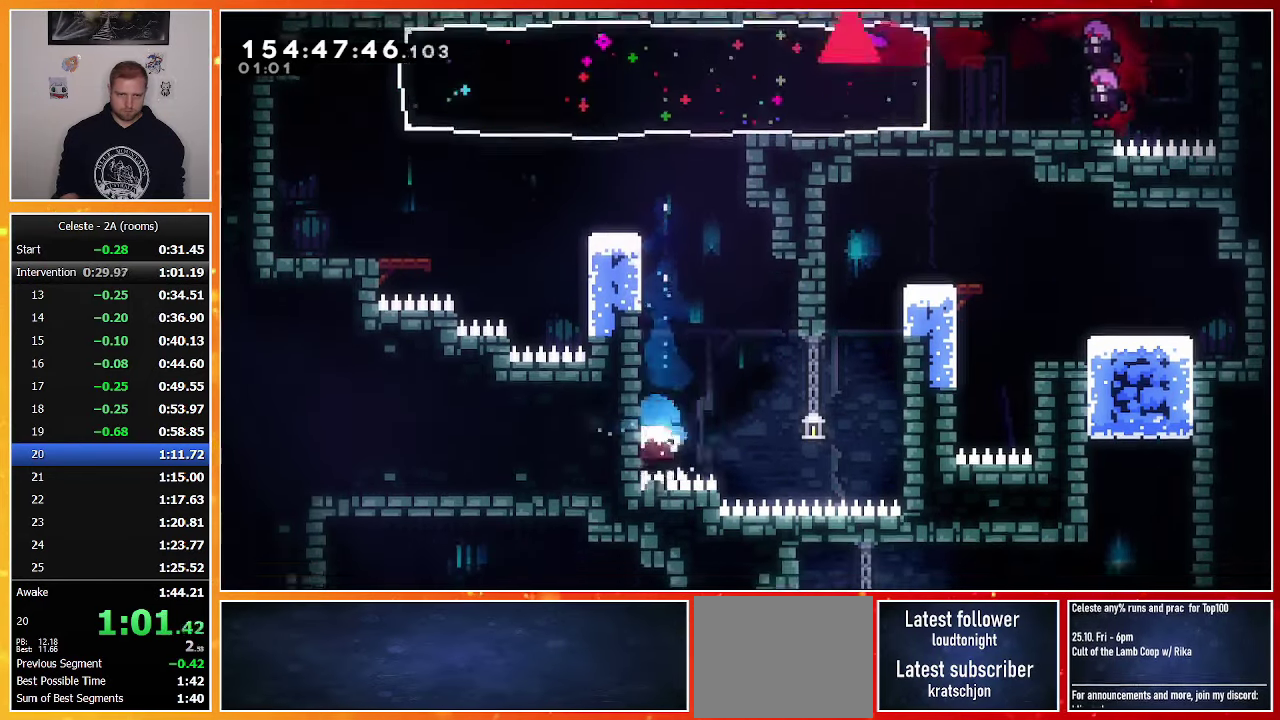
{"buttons": ["DPAD_DOWN", "DPAD_LEFT"], "events": [[17, "SQUARE", "up"], [83, "SQUARE", "down"], [200, "SQUARE", "up"], [300, "CROSS", "down"], [400, "CROSS", "up"]]}
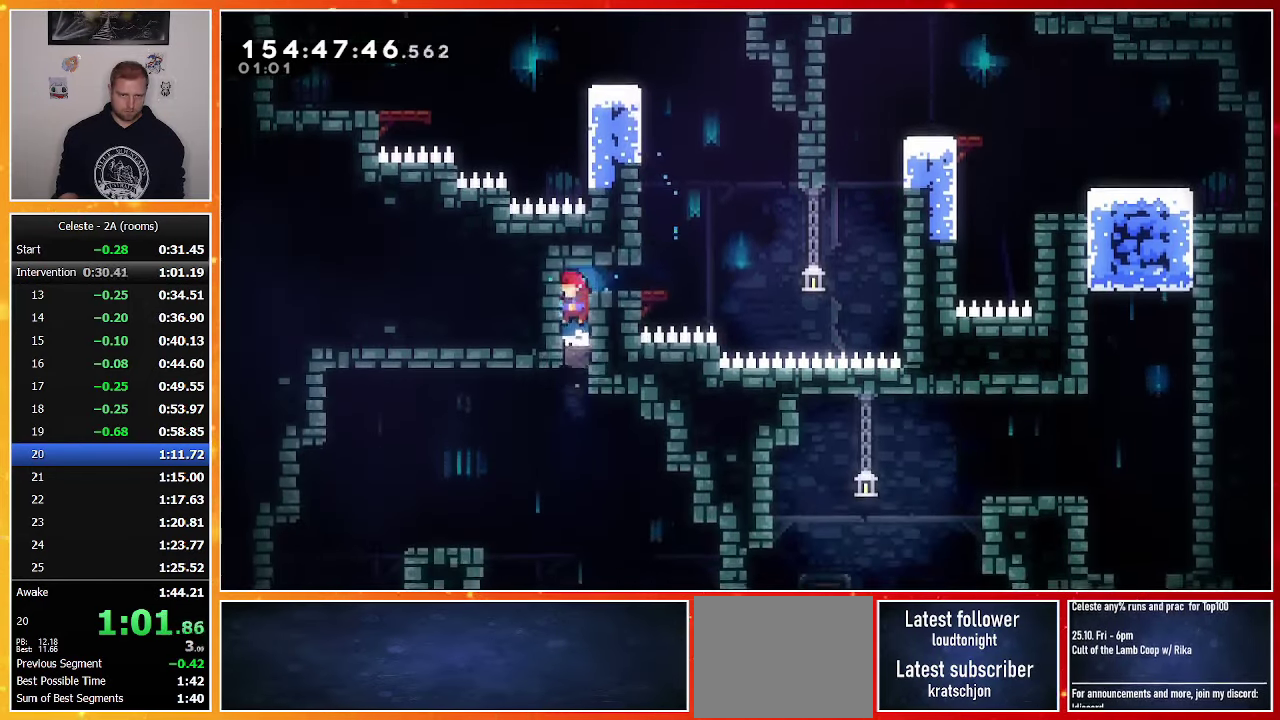
{"buttons": ["CROSS", "DPAD_DOWN", "DPAD_LEFT"], "events": [[300, "SQUARE", "down"], [417, "SQUARE", "up"], [500, "CROSS", "down"]]}
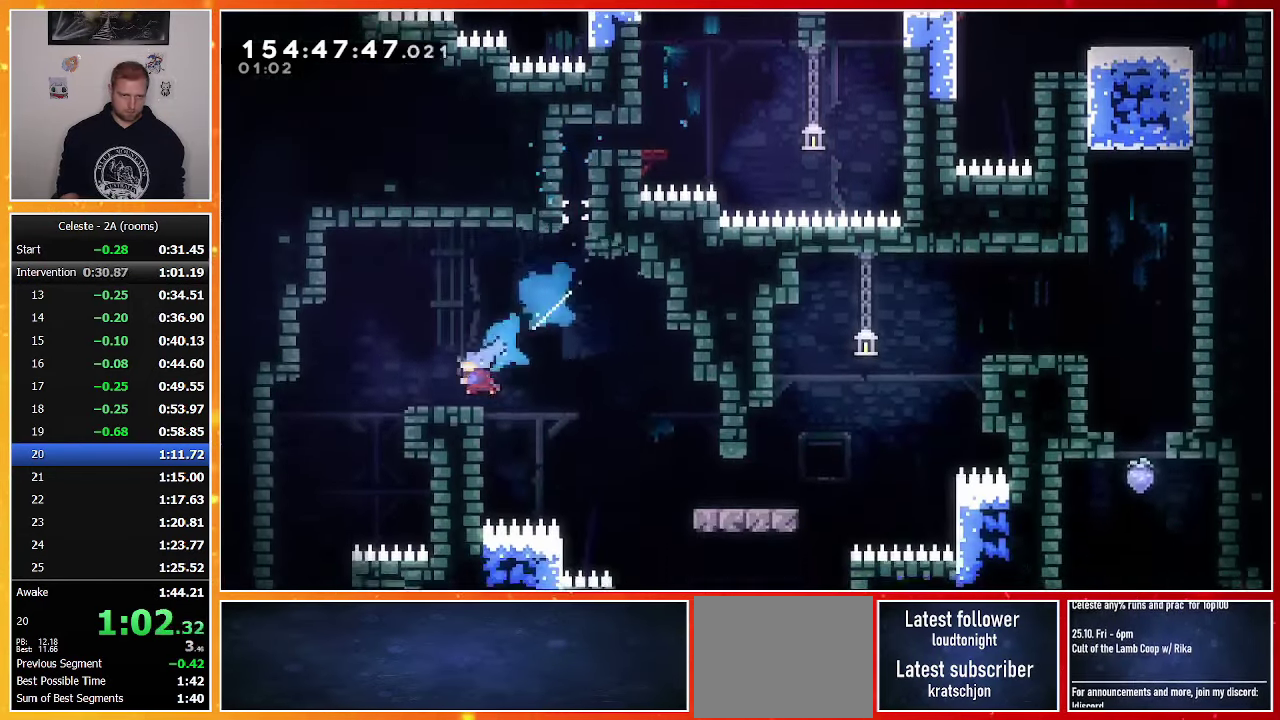
{"buttons": ["DPAD_DOWN", "DPAD_RIGHT"], "events": [[67, "CROSS", "up"], [100, "SQUARE", "down"], [233, "SQUARE", "up"], [333, "DPAD_LEFT", "up"], [417, "DPAD_RIGHT", "down"]]}
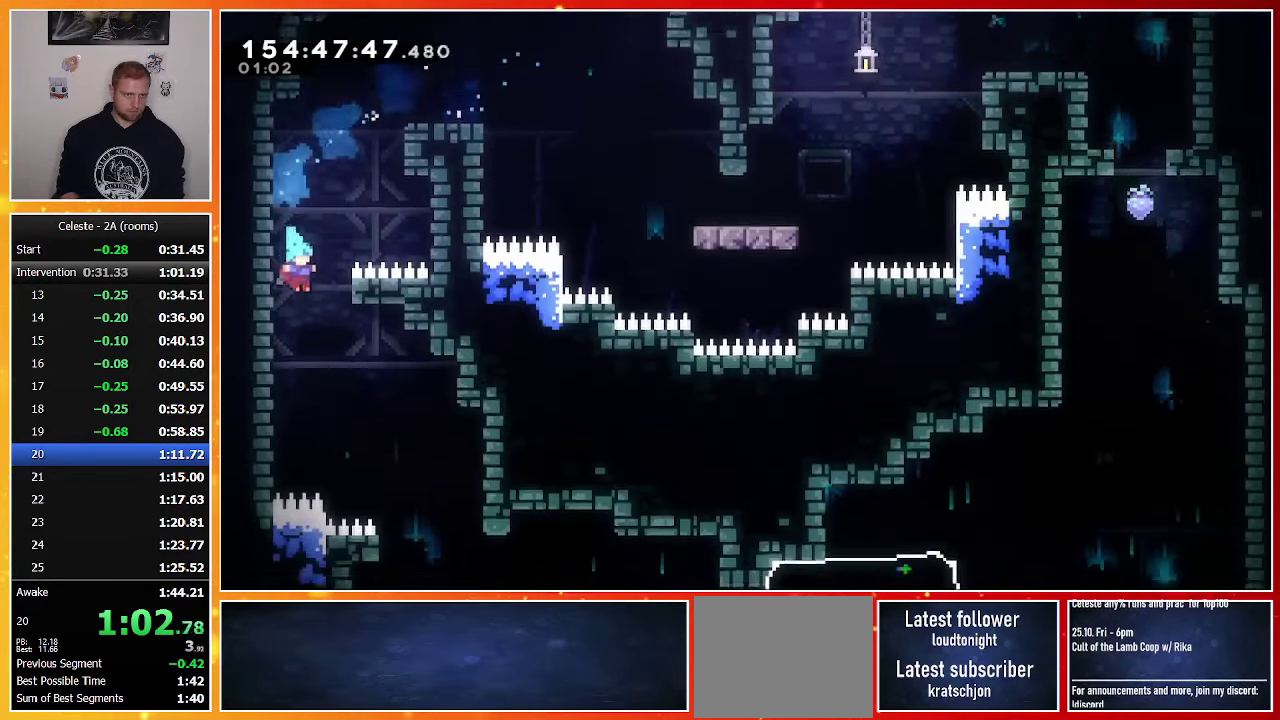
{"buttons": [], "events": [[317, "DPAD_DOWN", "up"], [383, "DPAD_RIGHT", "up"]]}
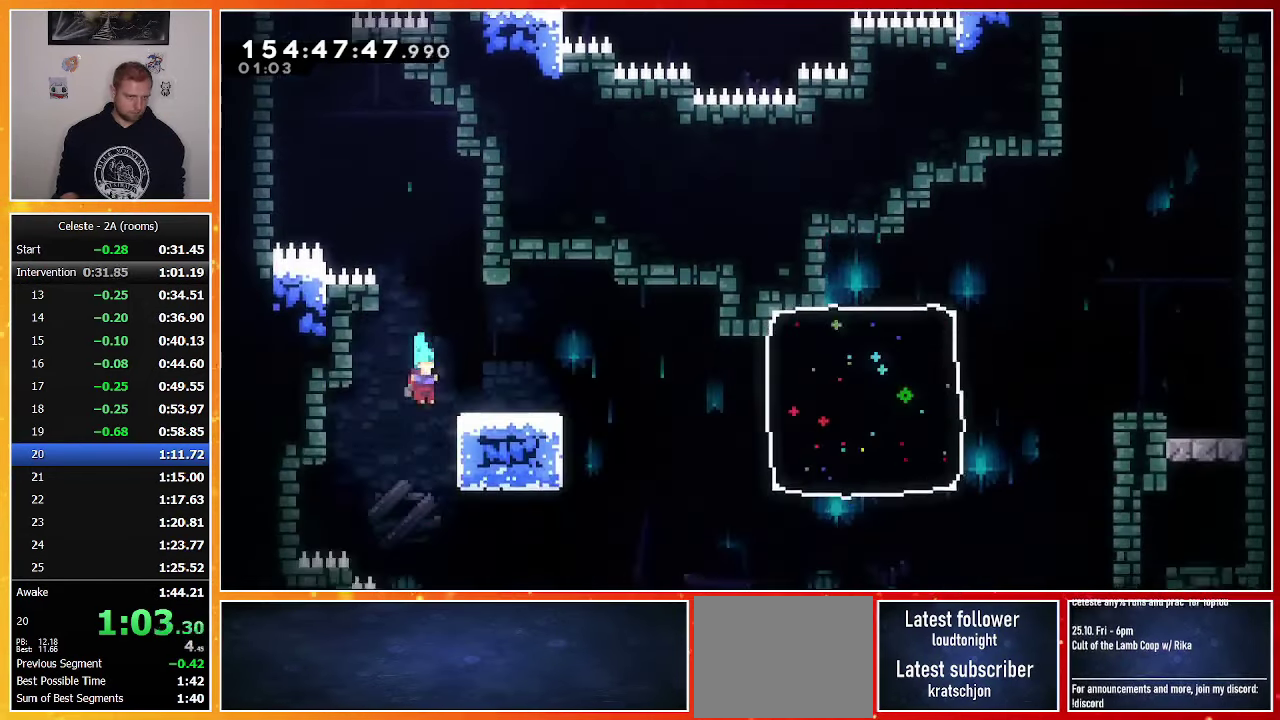
{"buttons": ["DPAD_DOWN", "DPAD_LEFT"], "events": [[50, "DPAD_DOWN", "down"], [50, "DPAD_RIGHT", "down"], [317, "DPAD_RIGHT", "up"], [333, "DPAD_DOWN", "up"], [333, "DPAD_LEFT", "down"], [383, "DPAD_DOWN", "down"]]}
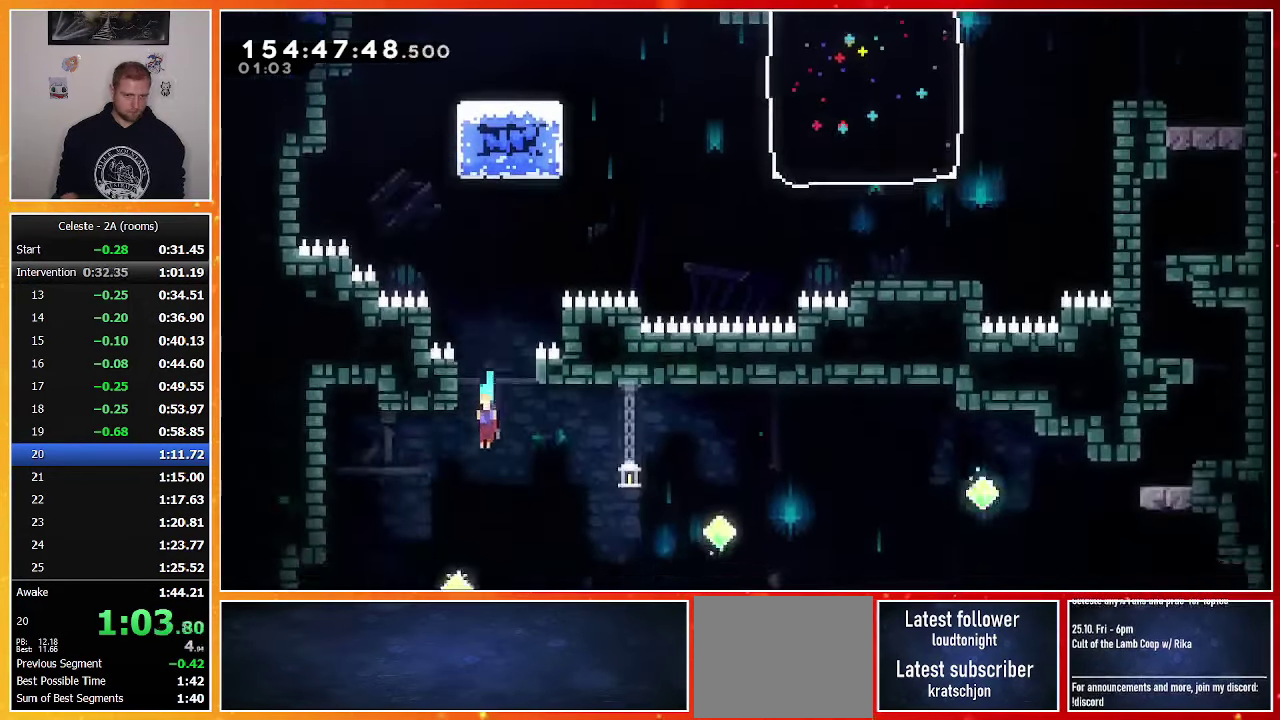
{"buttons": ["DPAD_DOWN", "DPAD_RIGHT"], "events": [[317, "DPAD_DOWN", "up"], [367, "DPAD_DOWN", "down"], [417, "DPAD_LEFT", "up"], [417, "DPAD_RIGHT", "down"]]}
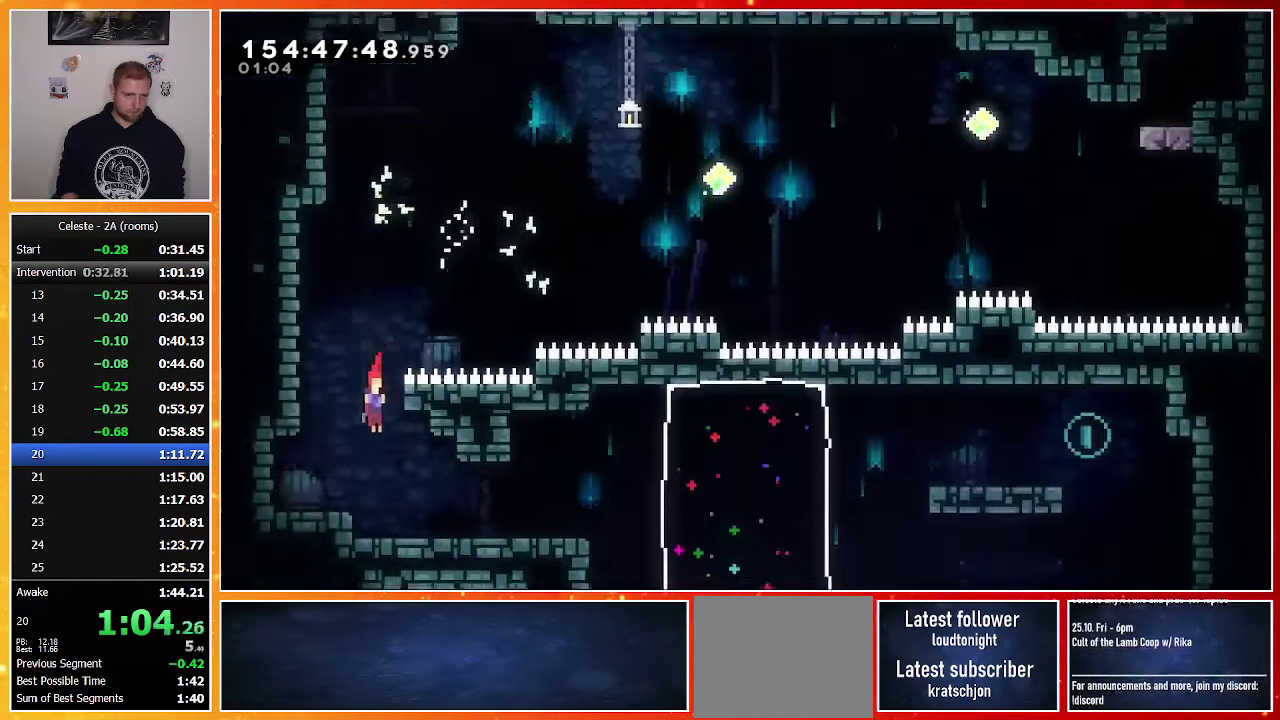
{"buttons": ["SQUARE", "DPAD_RIGHT"], "events": [[33, "SQUARE", "down"], [167, "SQUARE", "up"], [217, "DPAD_DOWN", "up"], [250, "CROSS", "down"], [433, "CROSS", "up"], [467, "SQUARE", "down"]]}
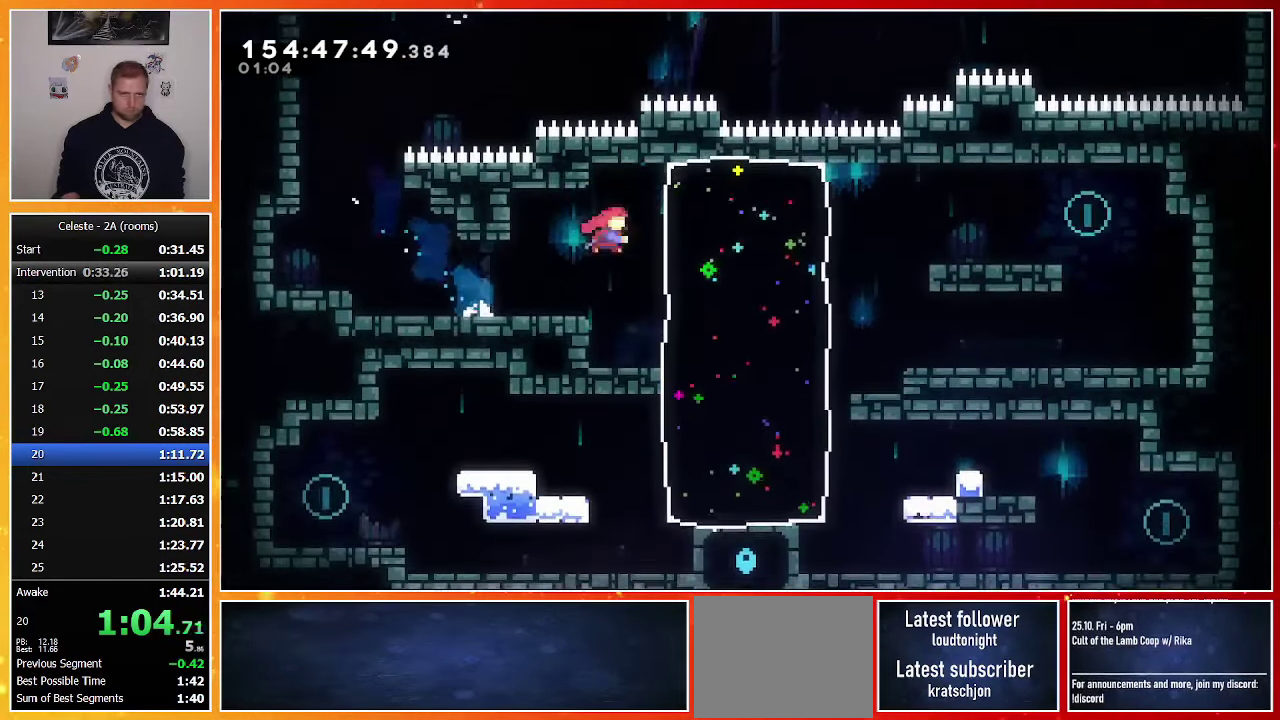
{"buttons": ["CROSS", "DPAD_RIGHT"], "events": [[117, "SQUARE", "up"], [350, "CROSS", "down"]]}
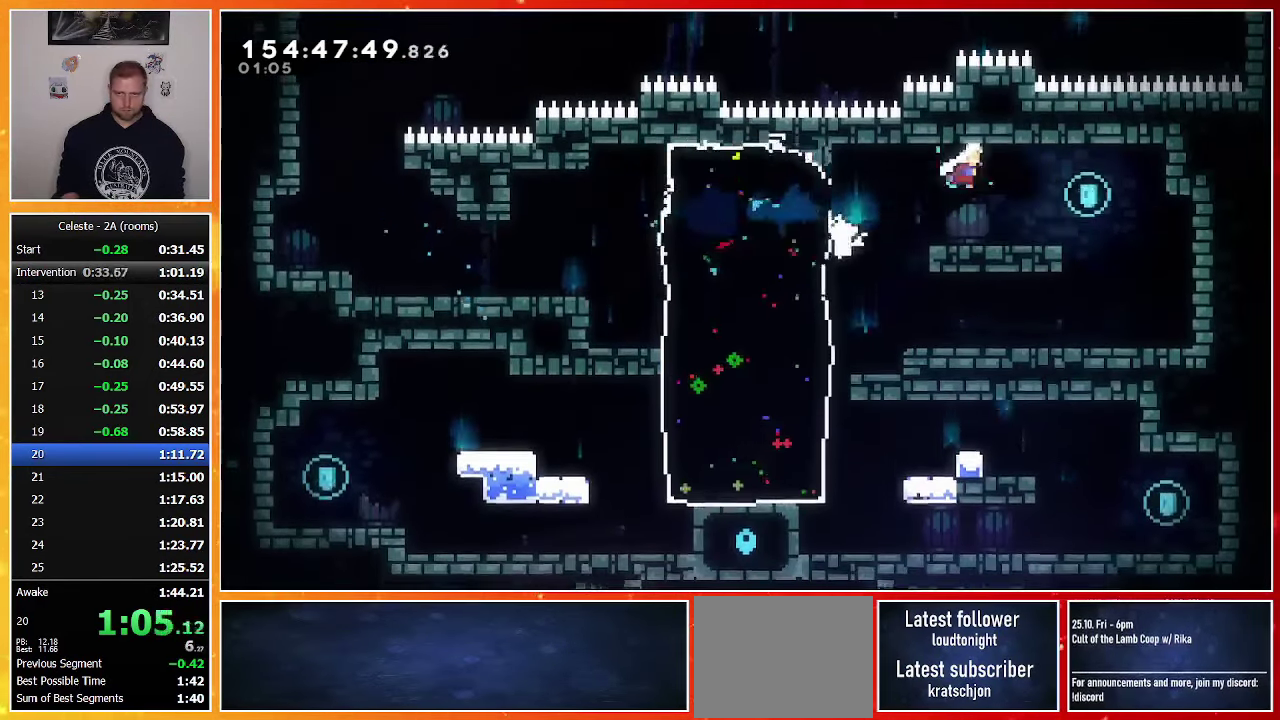
{"buttons": ["SQUARE", "DPAD_DOWN", "DPAD_LEFT"], "events": [[83, "CROSS", "up"], [133, "DPAD_DOWN", "down"], [150, "DPAD_RIGHT", "up"], [167, "SQUARE", "down"], [183, "DPAD_LEFT", "down"], [250, "SQUARE", "up"], [317, "CROSS", "down"], [417, "CROSS", "up"], [467, "SQUARE", "down"]]}
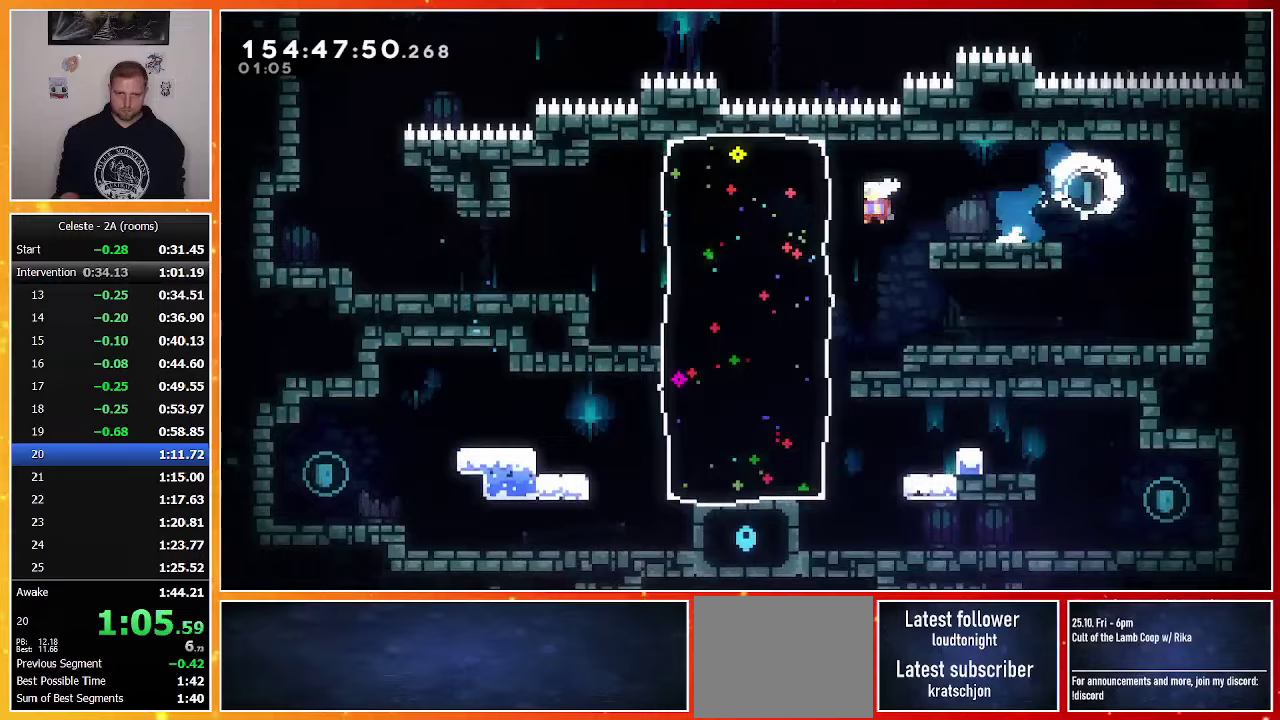
{"buttons": ["CROSS", "SQUARE", "DPAD_DOWN", "DPAD_LEFT"], "events": [[133, "SQUARE", "up"], [150, "DPAD_LEFT", "up"], [217, "DPAD_DOWN", "up"], [400, "DPAD_LEFT", "down"], [417, "DPAD_DOWN", "down"], [450, "SQUARE", "down"], [467, "CROSS", "down"]]}
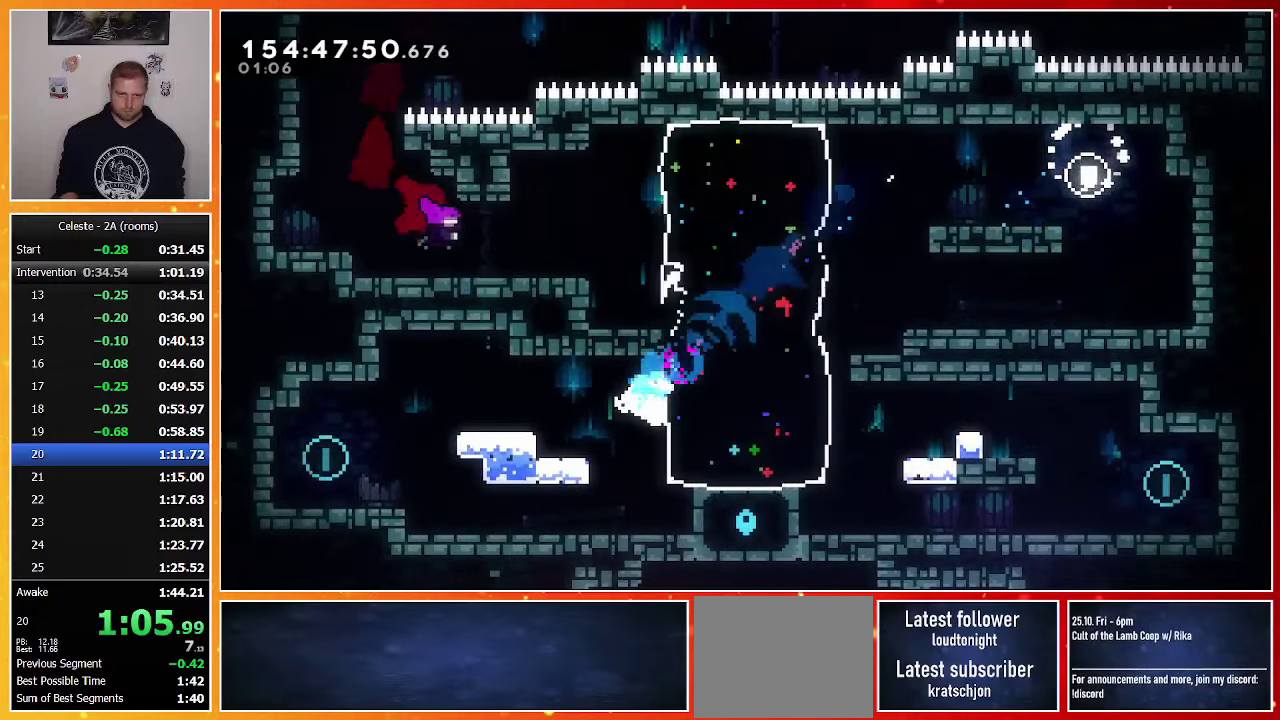
{"buttons": ["CROSS", "SQUARE", "DPAD_DOWN", "DPAD_RIGHT"], "events": [[100, "CROSS", "up"], [100, "SQUARE", "up"], [250, "DPAD_DOWN", "up"], [350, "DPAD_DOWN", "down"], [400, "DPAD_LEFT", "up"], [400, "DPAD_RIGHT", "down"], [450, "CROSS", "down"], [450, "SQUARE", "down"]]}
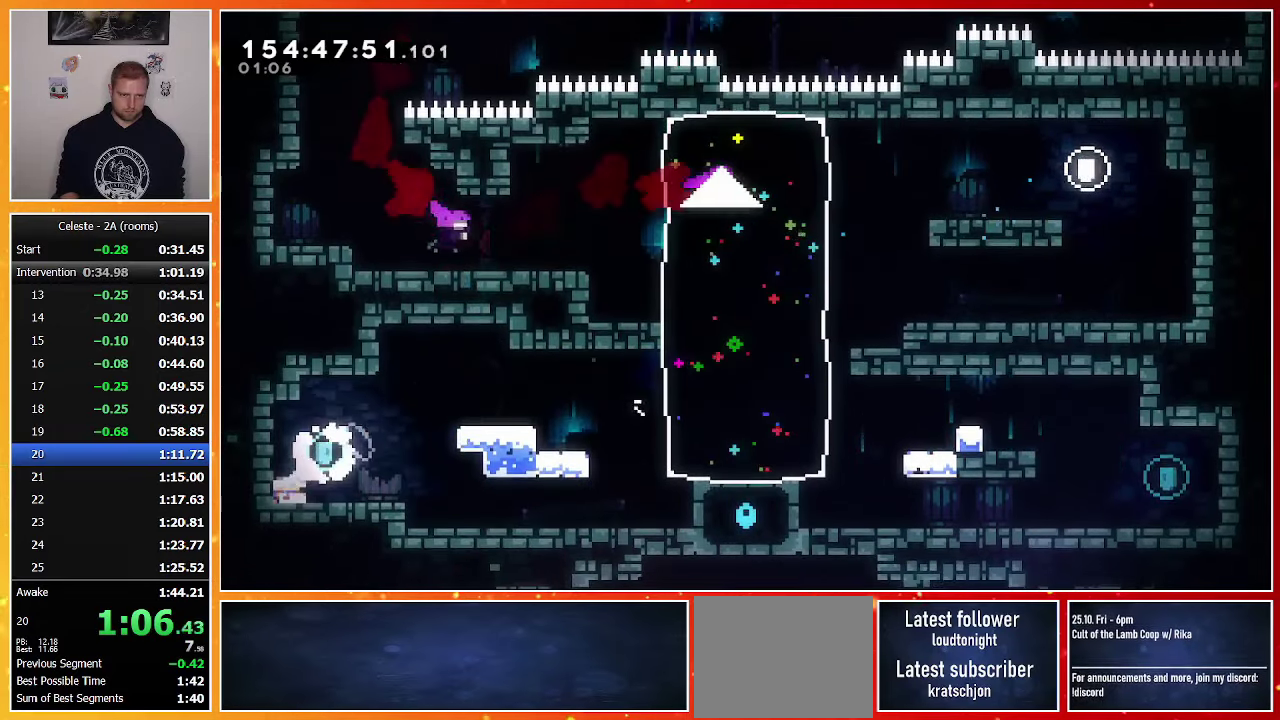
{"buttons": ["TRIANGLE", "DPAD_RIGHT"], "events": [[33, "CROSS", "up"], [33, "SQUARE", "up"], [283, "CROSS", "down"], [283, "DPAD_DOWN", "up"], [433, "CROSS", "up"], [450, "TRIANGLE", "down"]]}
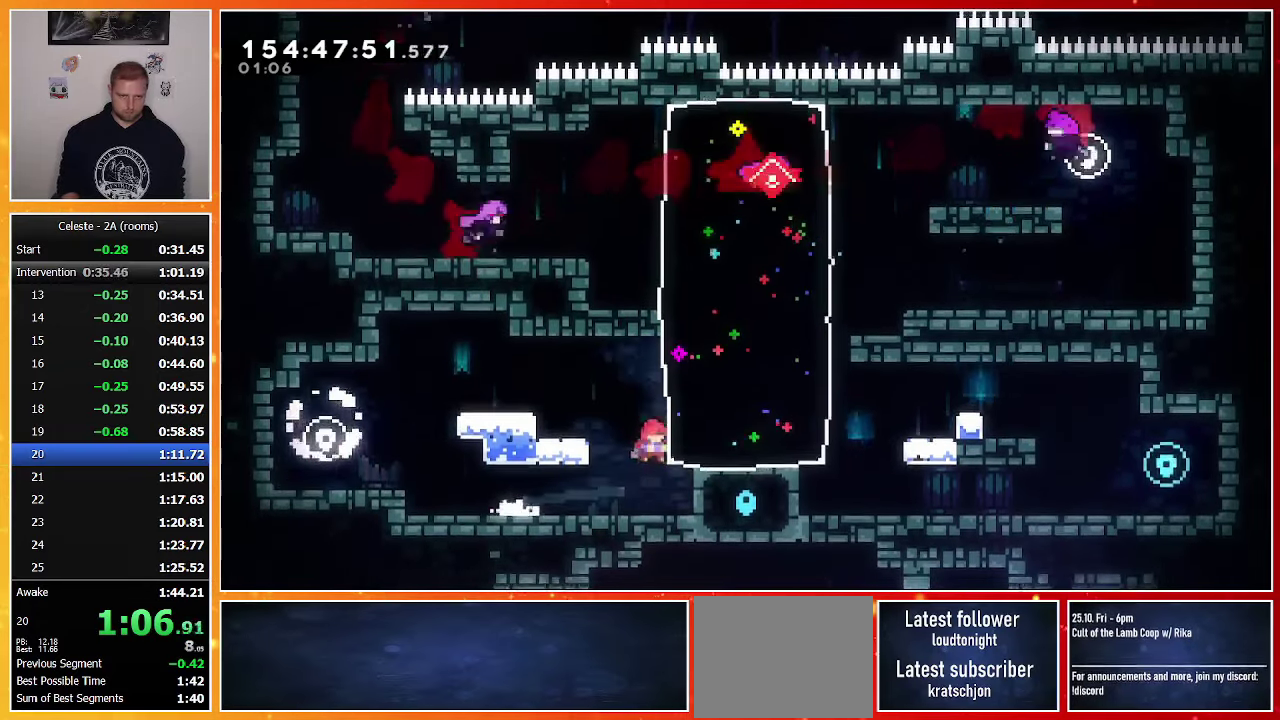
{"buttons": ["DPAD_DOWN", "DPAD_RIGHT"], "events": [[83, "TRIANGLE", "up"], [217, "DPAD_DOWN", "down"], [333, "SQUARE", "down"], [450, "SQUARE", "up"]]}
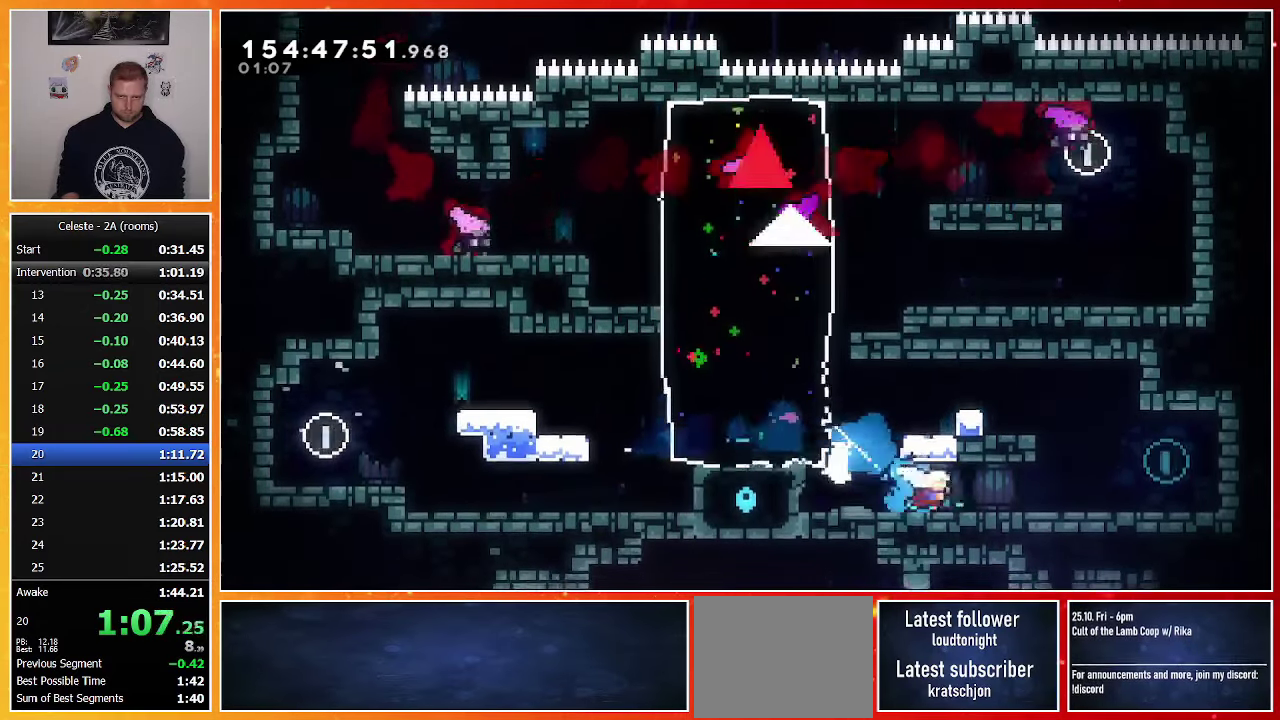
{"buttons": ["CROSS", "DPAD_DOWN", "DPAD_LEFT"], "events": [[50, "CROSS", "down"], [200, "CROSS", "up"], [233, "DPAD_RIGHT", "up"], [233, "SQUARE", "down"], [283, "DPAD_LEFT", "down"], [367, "SQUARE", "up"], [433, "CROSS", "down"]]}
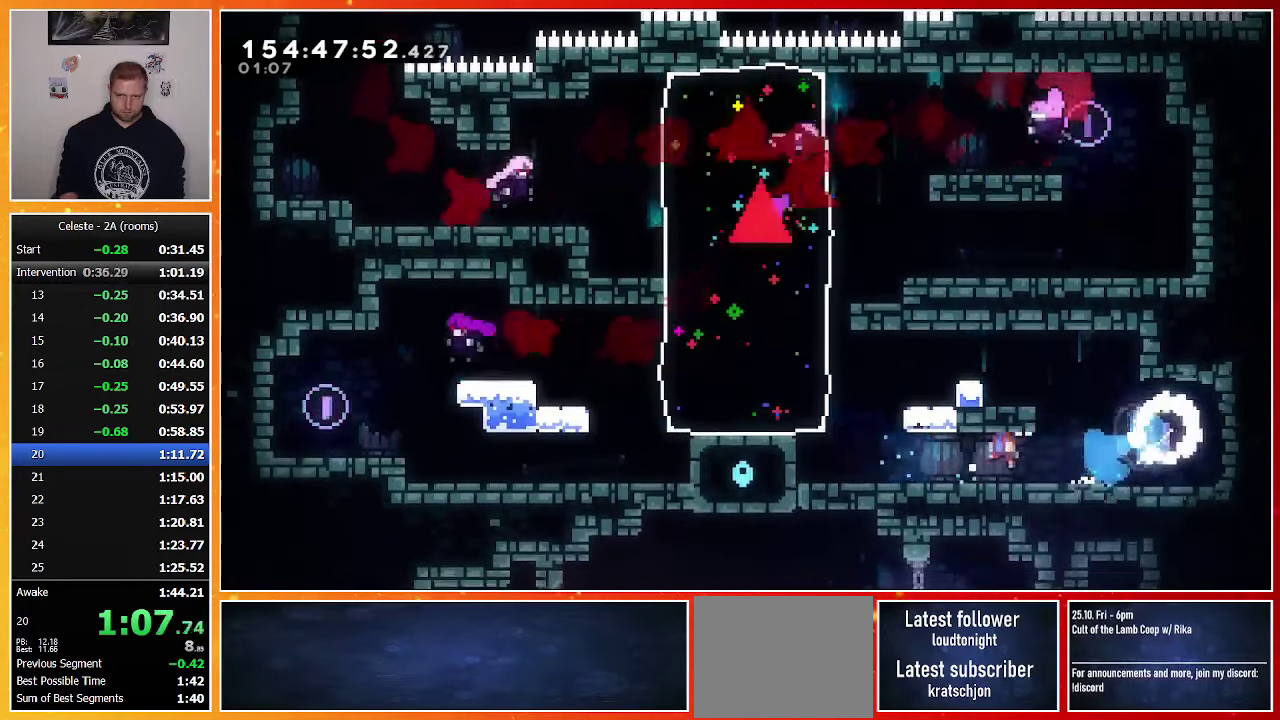
{"buttons": ["DPAD_LEFT"], "events": [[50, "CROSS", "up"], [167, "DPAD_DOWN", "up"]]}
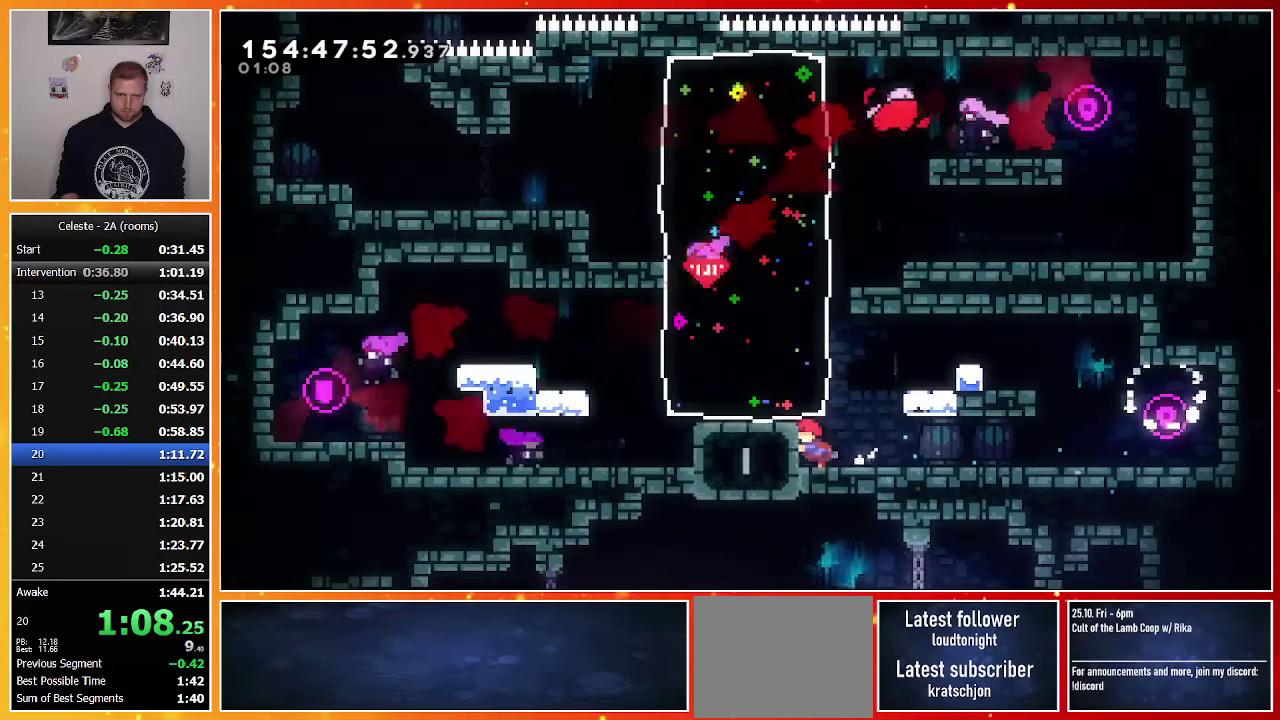
{"buttons": ["SQUARE", "DPAD_DOWN", "DPAD_RIGHT"], "events": [[17, "DPAD_UP", "down"], [350, "DPAD_DOWN", "down"], [350, "DPAD_UP", "up"], [367, "DPAD_LEFT", "up"], [383, "DPAD_RIGHT", "down"], [400, "SQUARE", "down"]]}
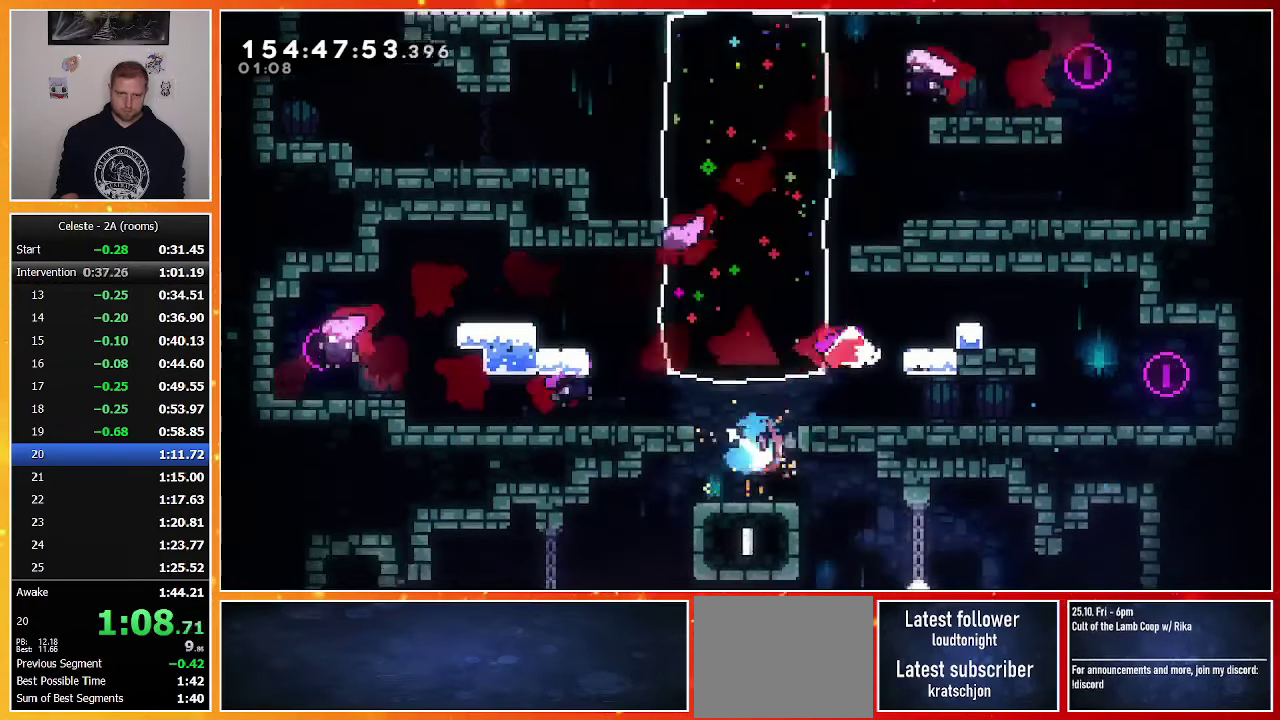
{"buttons": ["DPAD_DOWN", "DPAD_LEFT"], "events": [[33, "SQUARE", "up"], [233, "DPAD_RIGHT", "up"], [300, "DPAD_LEFT", "down"]]}
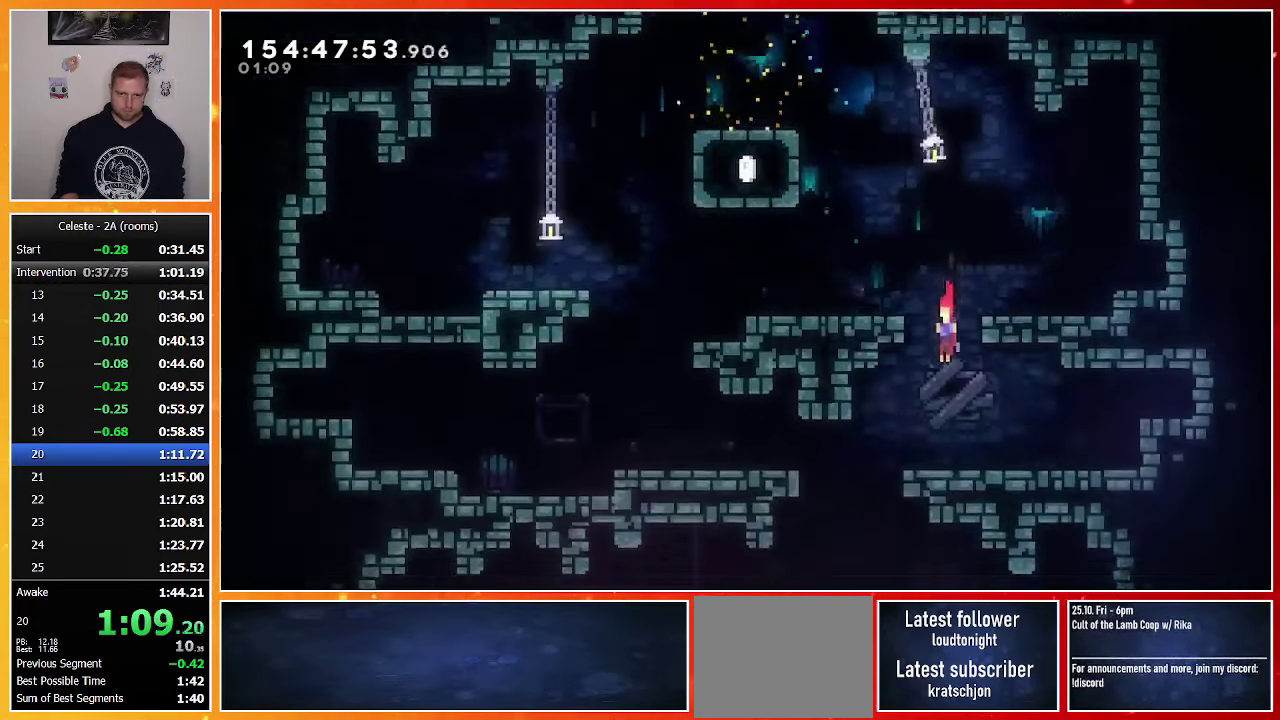
{"buttons": ["DPAD_LEFT"], "events": [[33, "DPAD_DOWN", "up"]]}
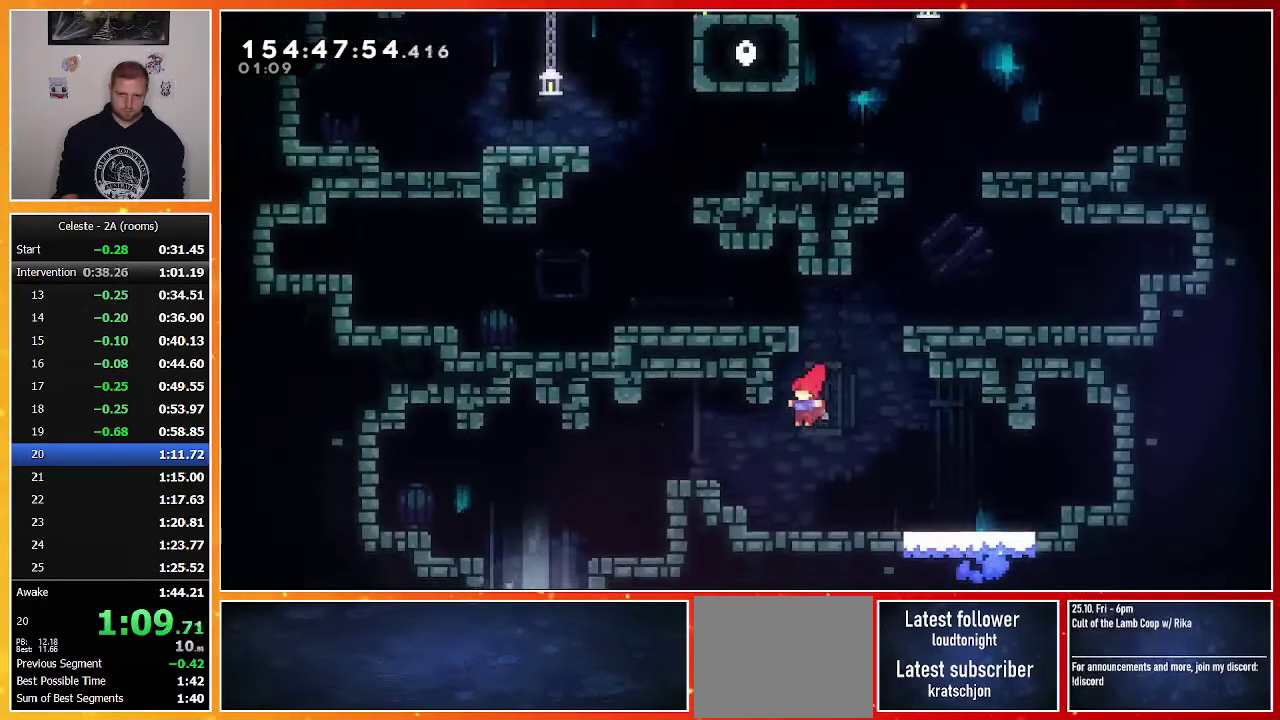
{"buttons": ["DPAD_DOWN"], "events": [[100, "SQUARE", "down"], [233, "SQUARE", "up"], [433, "DPAD_DOWN", "down"], [467, "DPAD_LEFT", "up"]]}
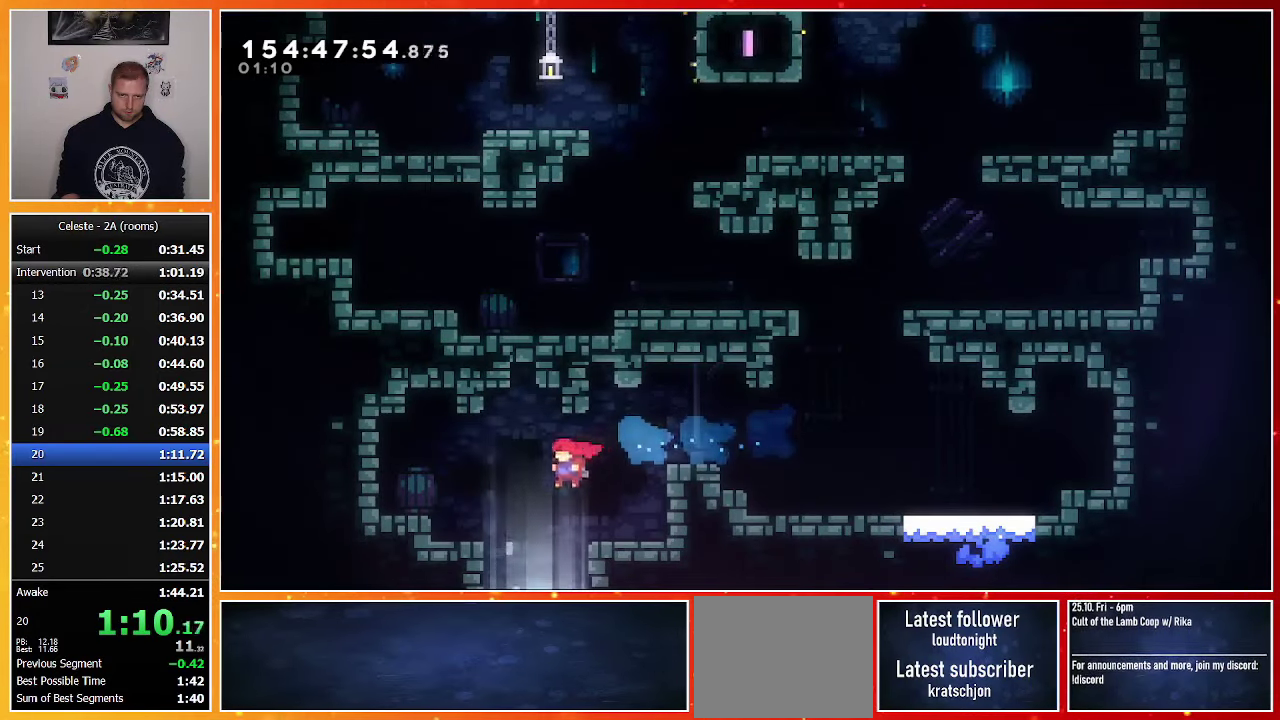
{"buttons": [], "events": [[17, "SQUARE", "down"], [150, "SQUARE", "up"], [433, "DPAD_DOWN", "up"]]}
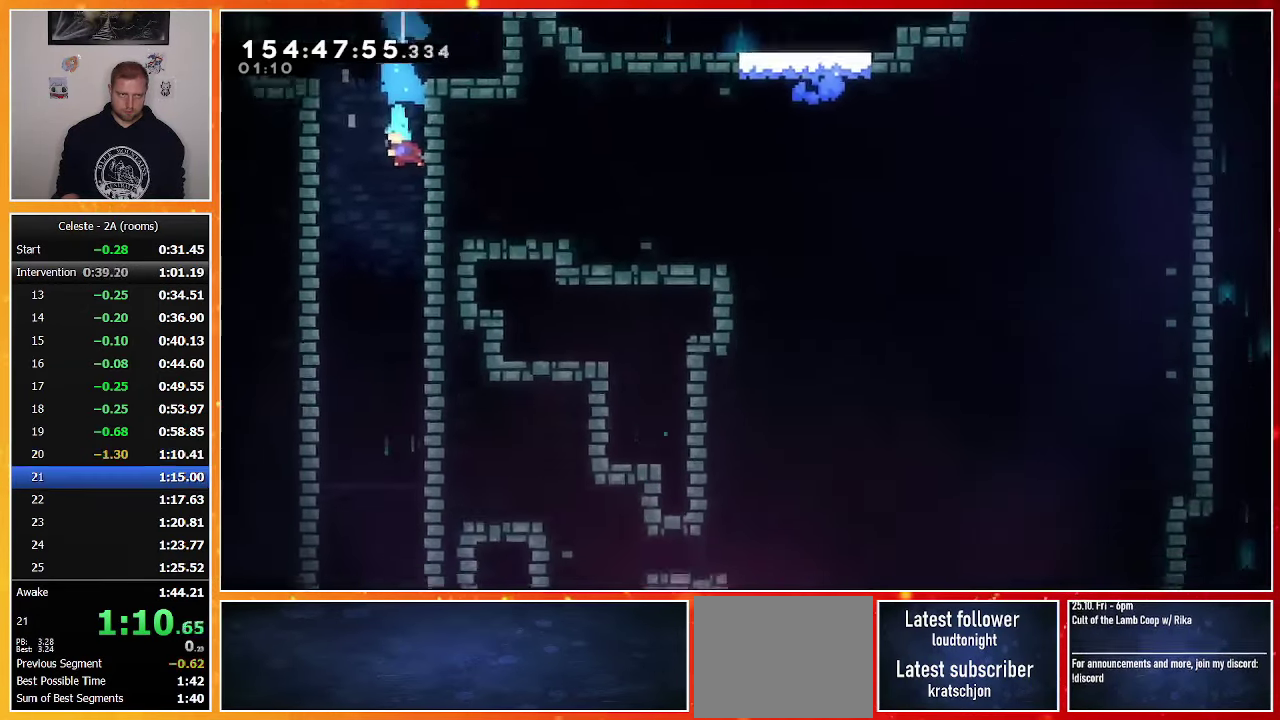
{"buttons": ["DPAD_DOWN", "DPAD_RIGHT"], "events": [[17, "DPAD_DOWN", "down"], [17, "DPAD_RIGHT", "down"]]}
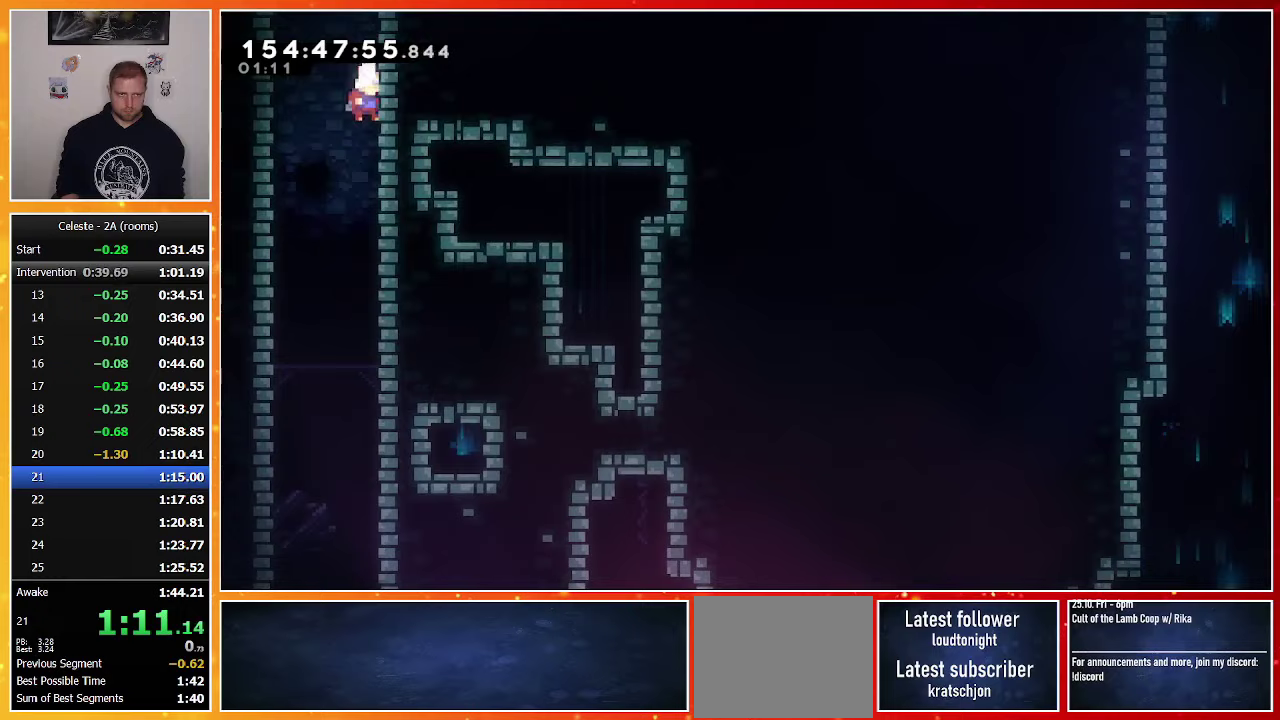
{"buttons": ["DPAD_DOWN", "DPAD_RIGHT"], "events": []}
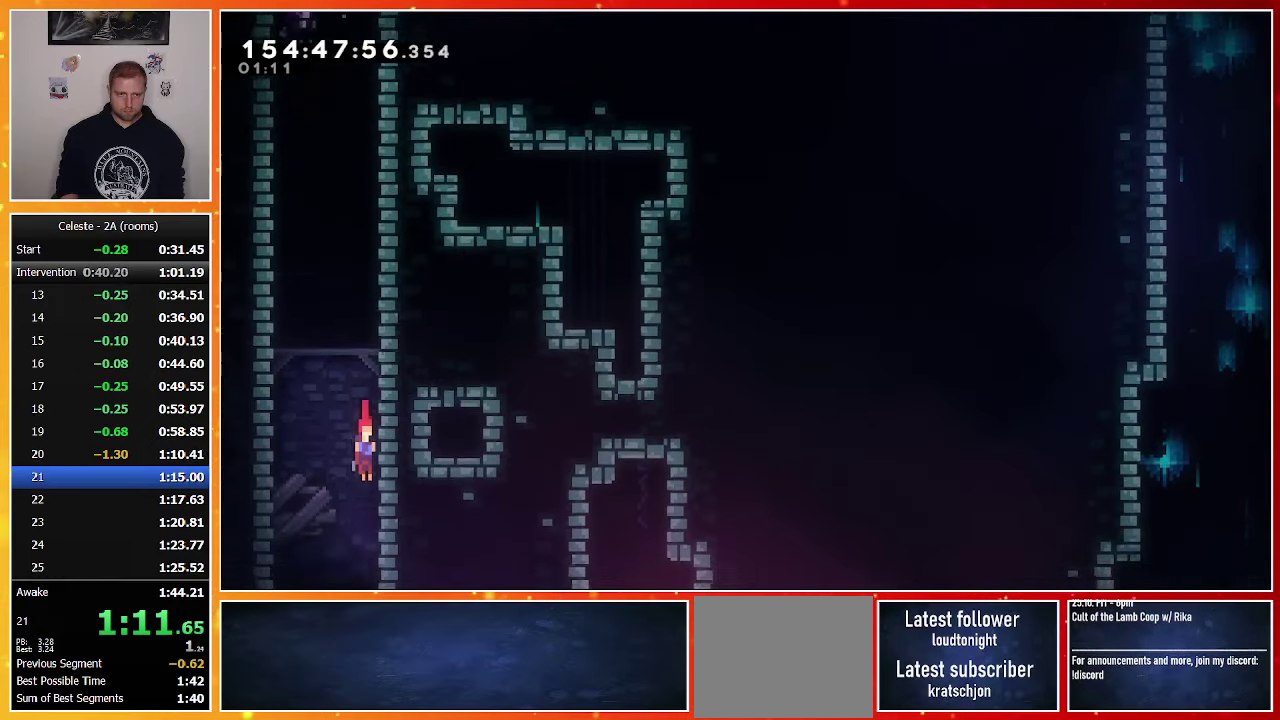
{"buttons": ["DPAD_DOWN", "DPAD_RIGHT"], "events": []}
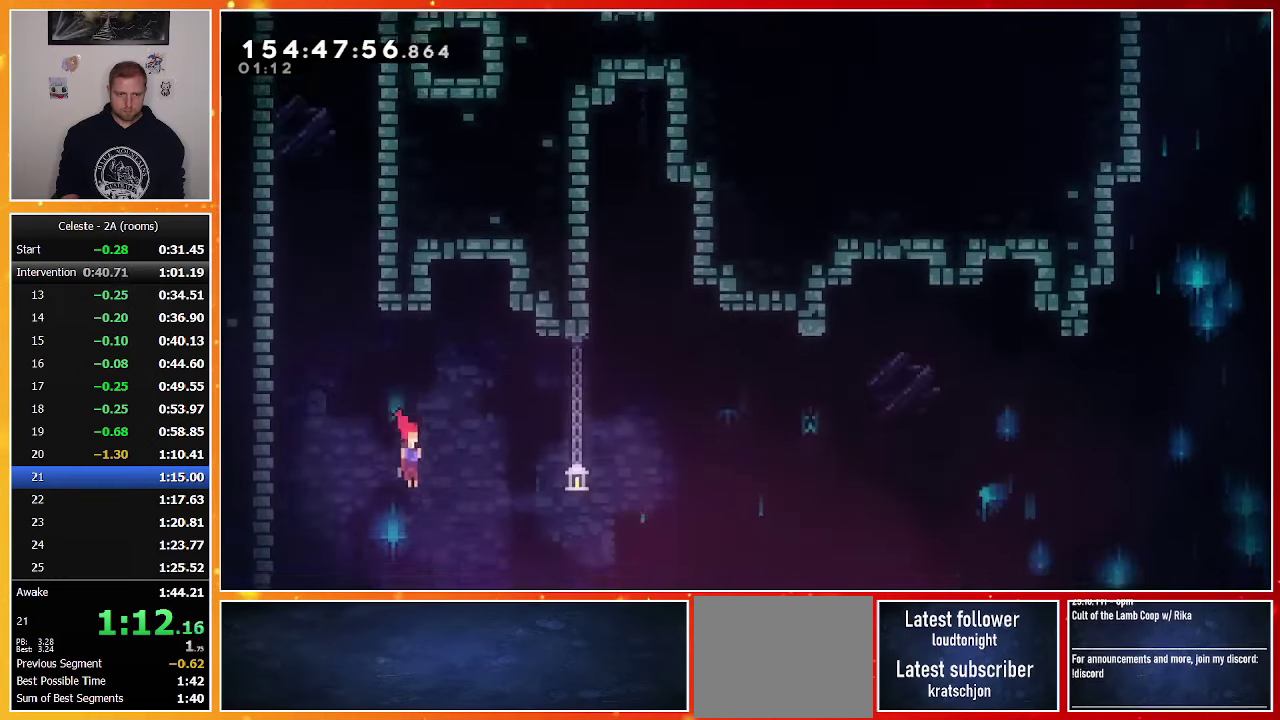
{"buttons": ["CROSS", "DPAD_DOWN", "DPAD_RIGHT"], "events": [[283, "SQUARE", "down"], [417, "SQUARE", "up"], [483, "CROSS", "down"]]}
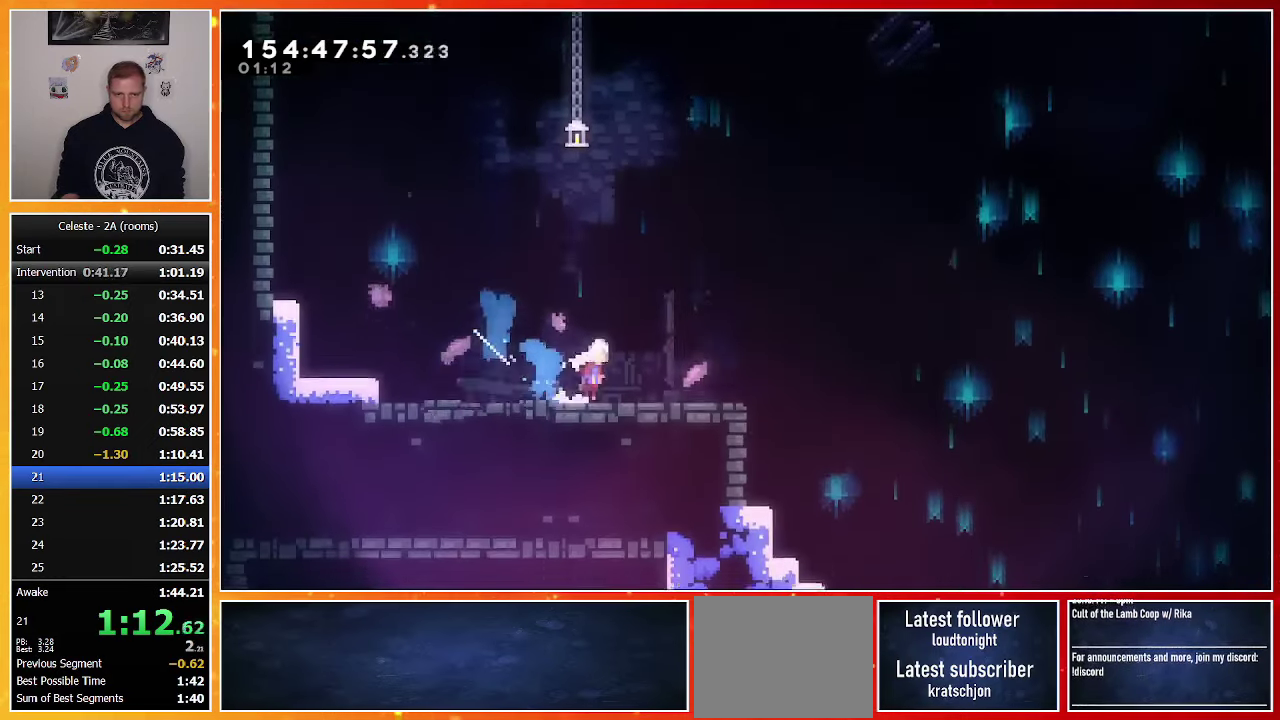
{"buttons": ["DPAD_DOWN", "DPAD_RIGHT"], "events": [[83, "CROSS", "up"], [117, "SQUARE", "down"], [400, "SQUARE", "up"]]}
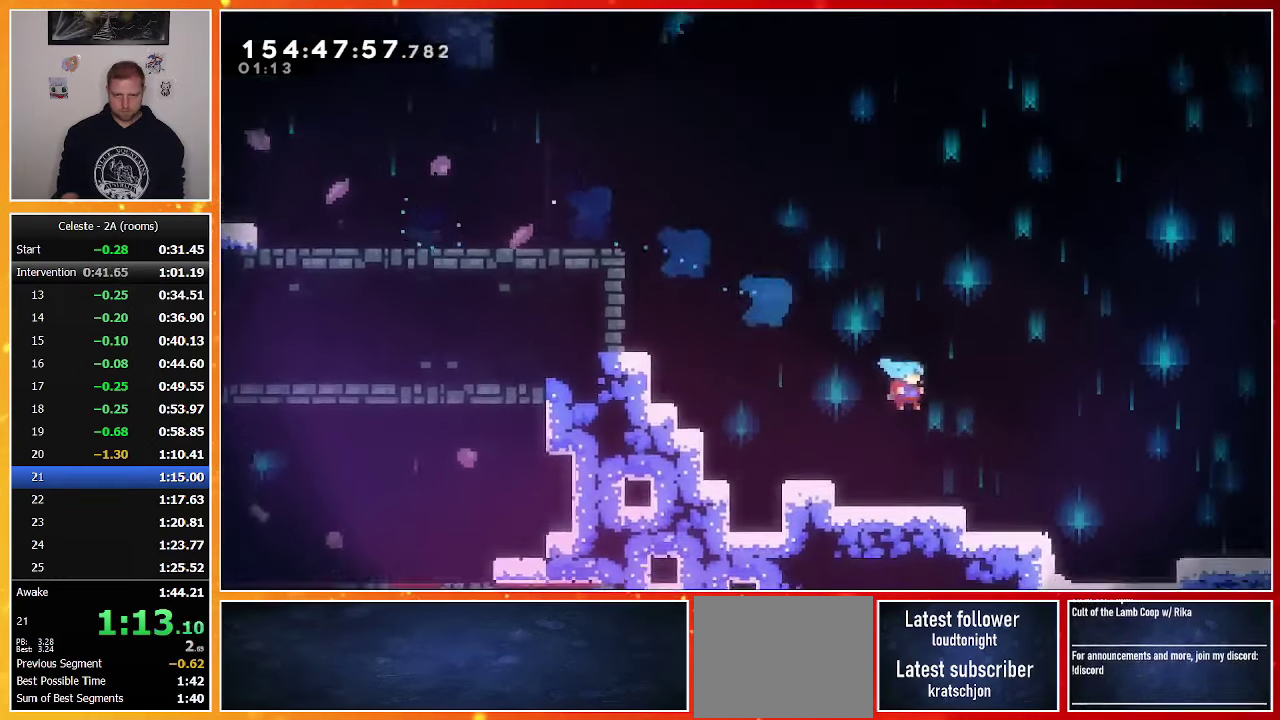
{"buttons": ["CROSS", "SQUARE", "DPAD_RIGHT"], "events": [[200, "CROSS", "down"], [200, "SQUARE", "down"], [483, "DPAD_DOWN", "up"]]}